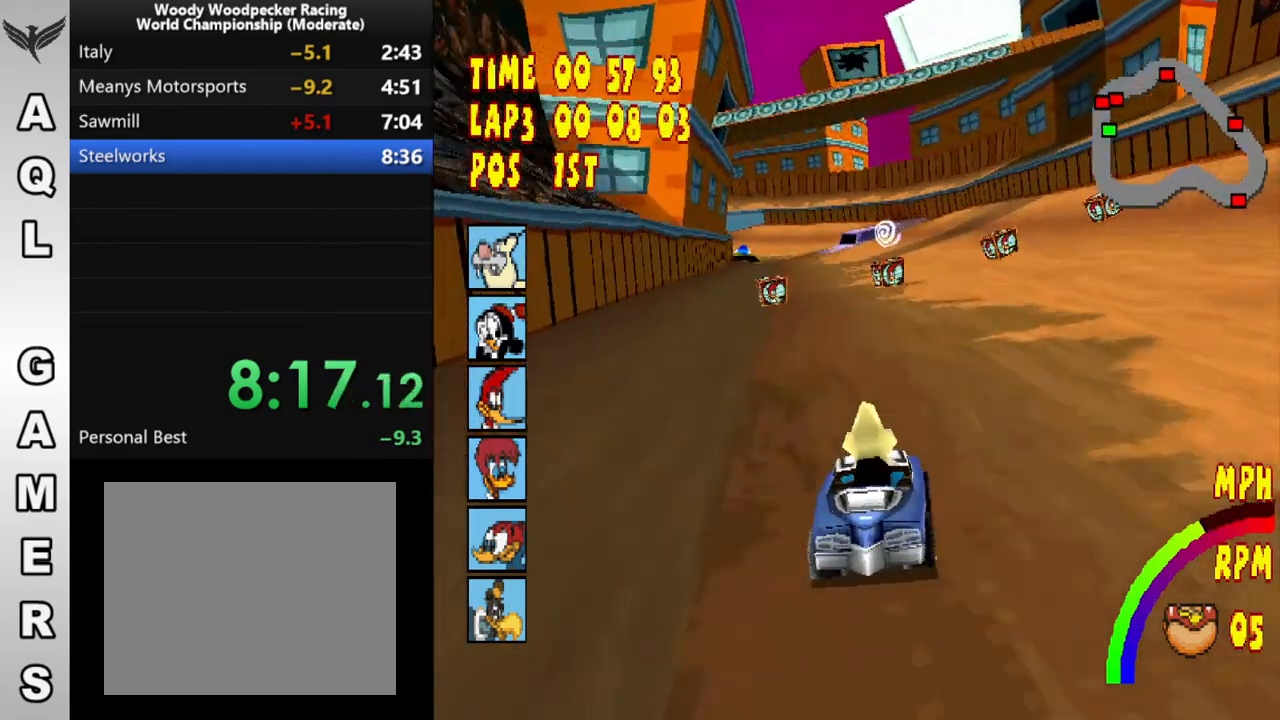
Gameplay with a controller (PlayStation layout); each line is a JSON object with the inputs held at the frame after it. "button_events" lists button changes between this image and that frame as [ms after this image, input, new state], when the widget could be followed in between (sticks are given only as held states). Not read: L1 L3 R1 R2 R3 left_stick right_stick.
{"buttons": ["CROSS"], "button_events": [[83, "DPAD_RIGHT", "up"], [317, "DPAD_RIGHT", "down"], [433, "DPAD_RIGHT", "up"]]}
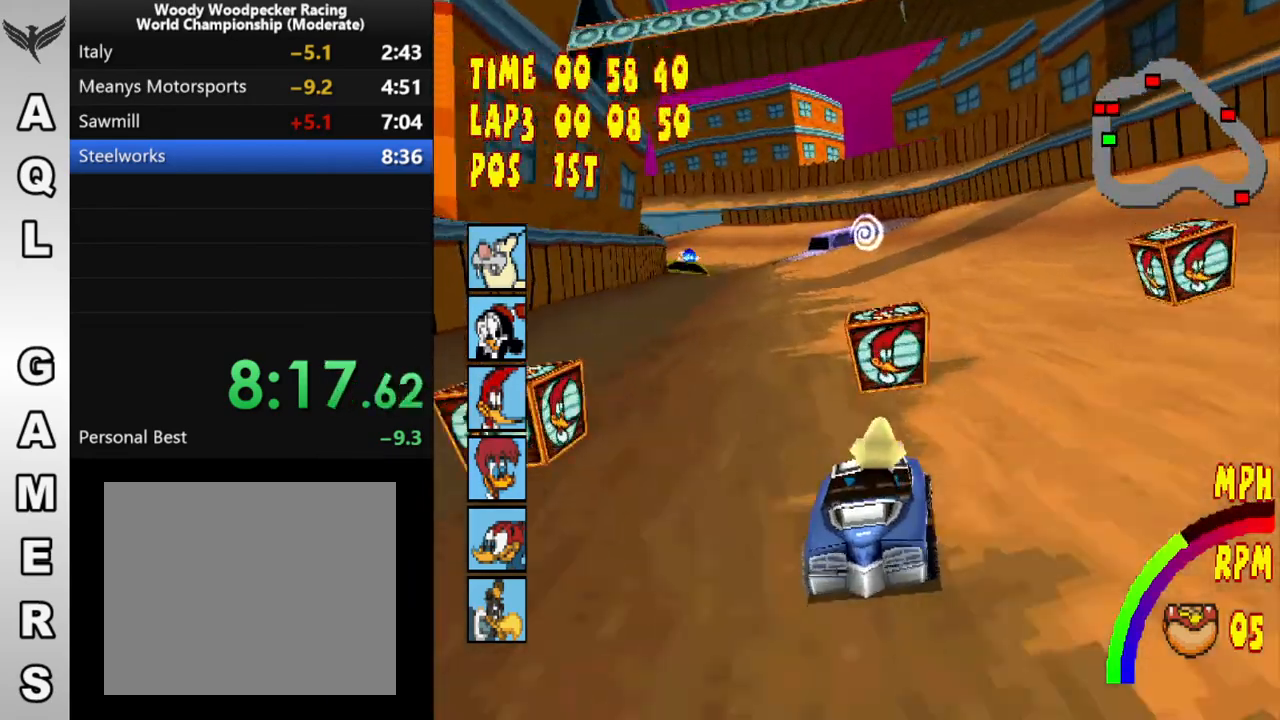
{"buttons": ["CROSS"], "button_events": []}
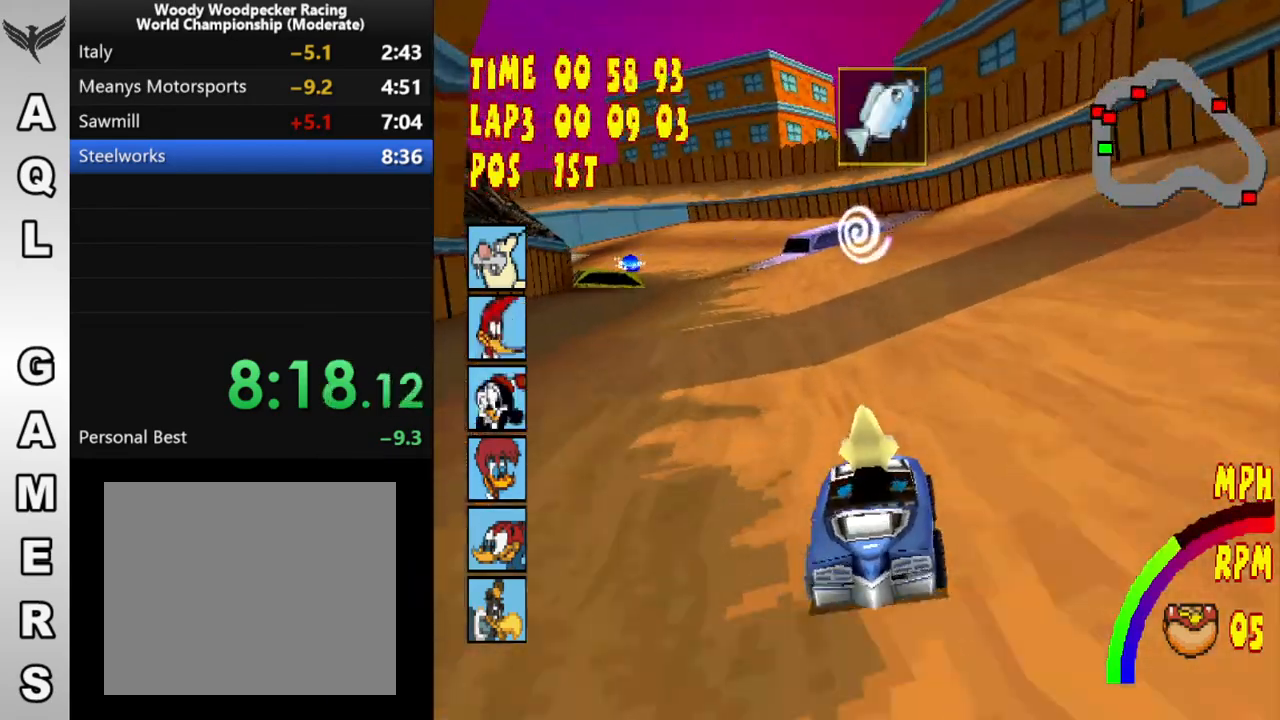
{"buttons": ["CROSS", "DPAD_LEFT"], "button_events": [[400, "DPAD_LEFT", "down"]]}
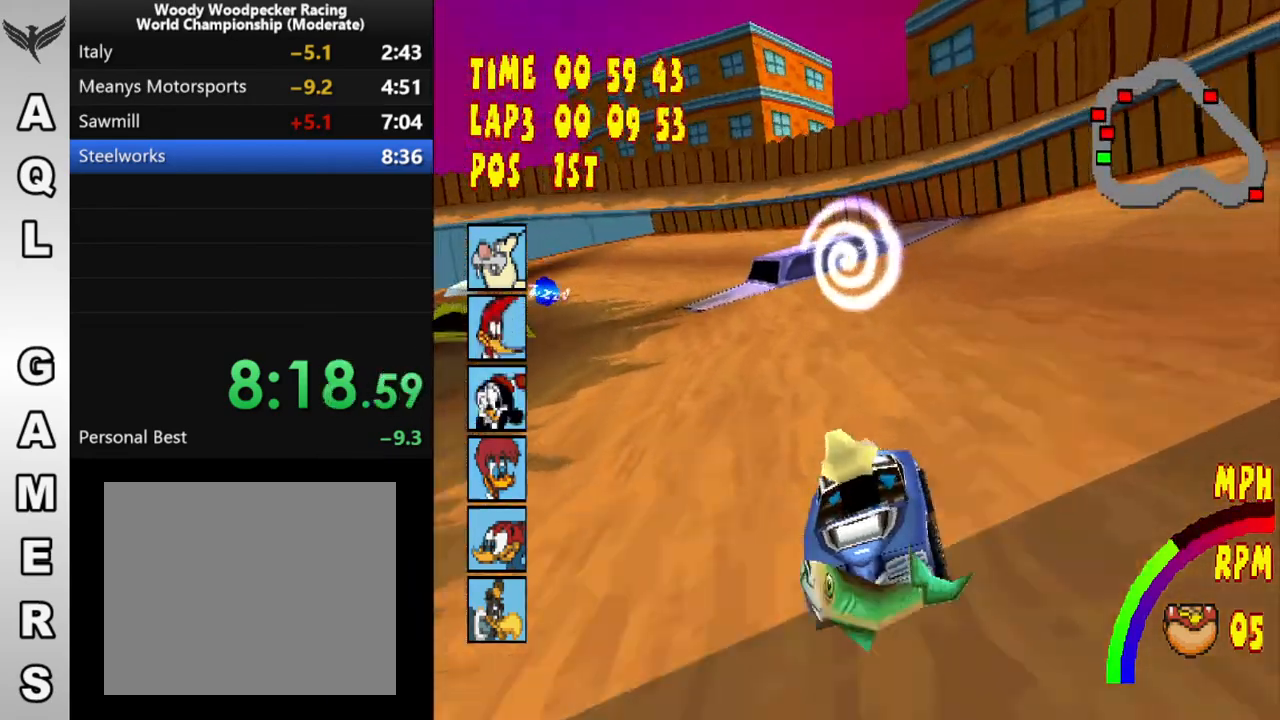
{"buttons": ["CROSS", "DPAD_LEFT"], "button_events": []}
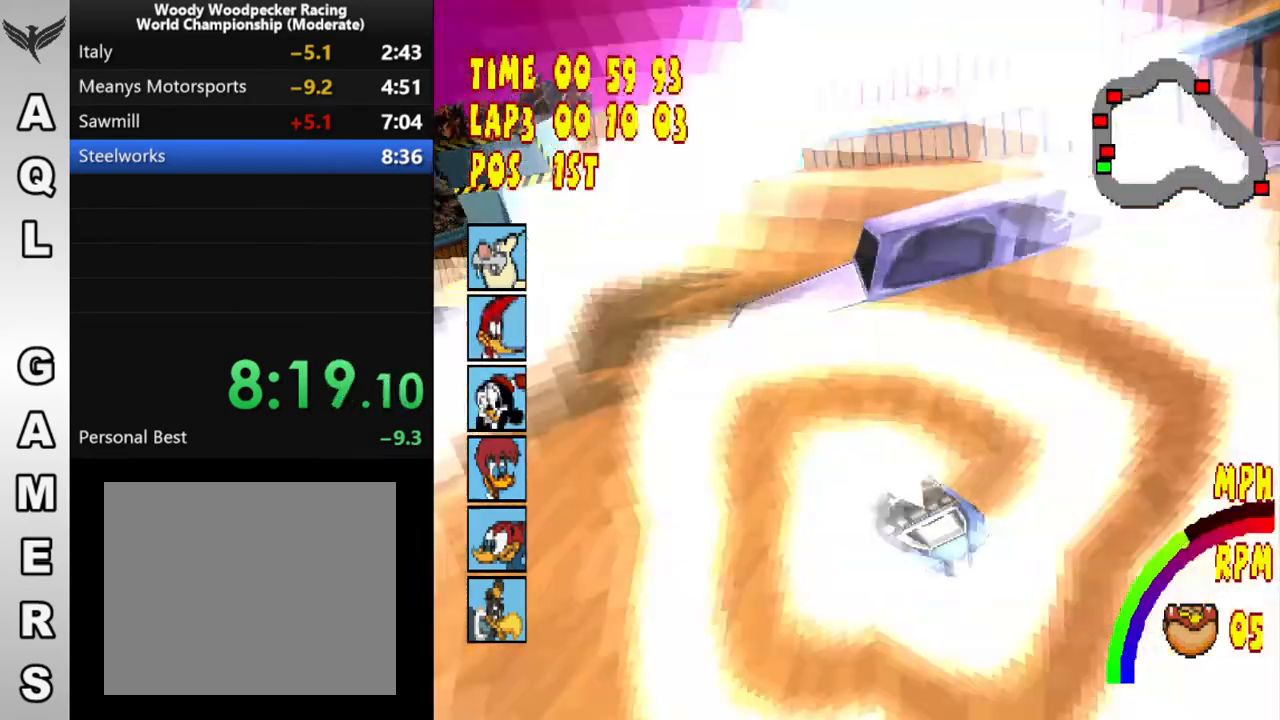
{"buttons": ["CROSS"], "button_events": [[250, "DPAD_LEFT", "up"]]}
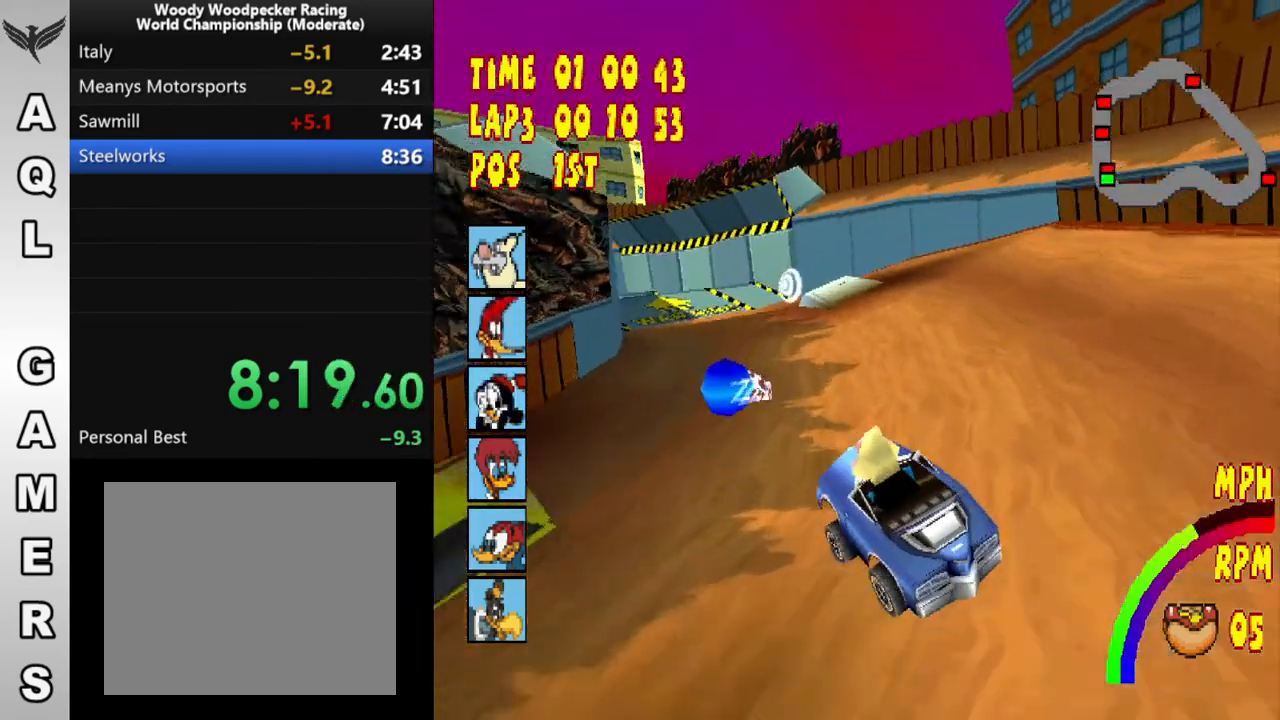
{"buttons": ["CROSS"], "button_events": [[133, "DPAD_LEFT", "down"], [300, "DPAD_LEFT", "up"]]}
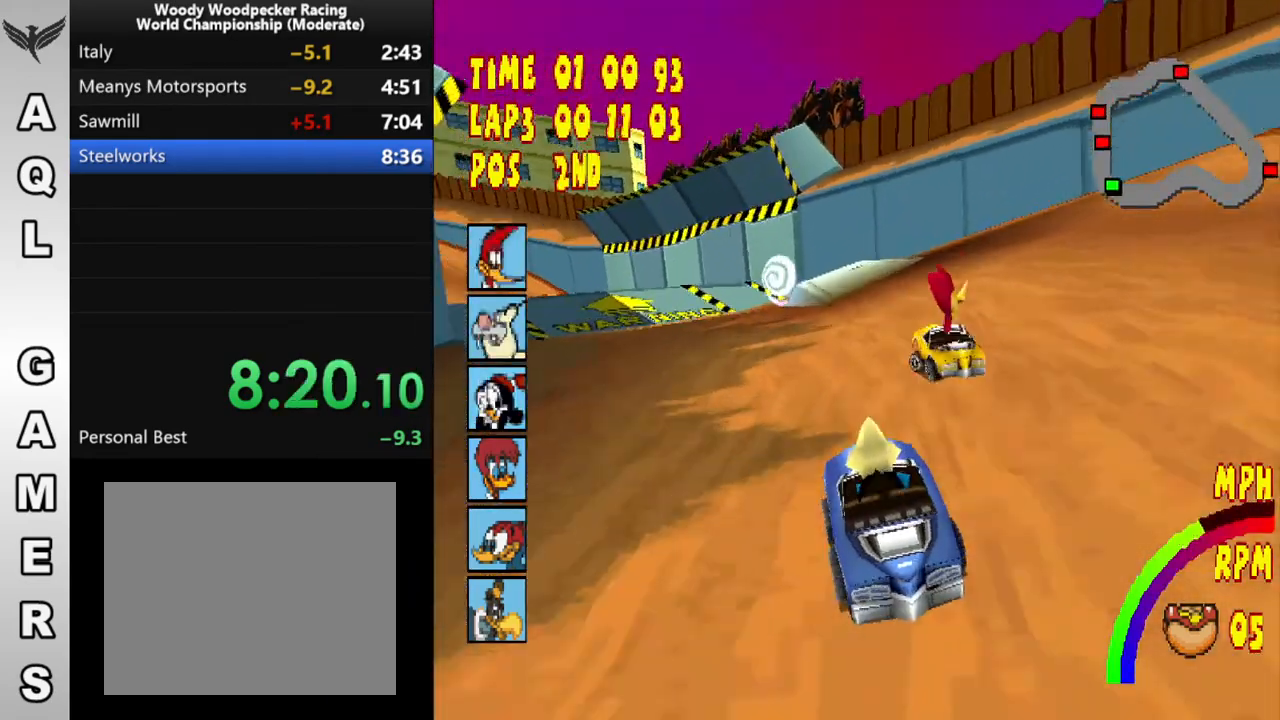
{"buttons": ["CROSS", "DPAD_LEFT"], "button_events": [[33, "DPAD_LEFT", "down"], [150, "SQUARE", "down"], [467, "SQUARE", "up"]]}
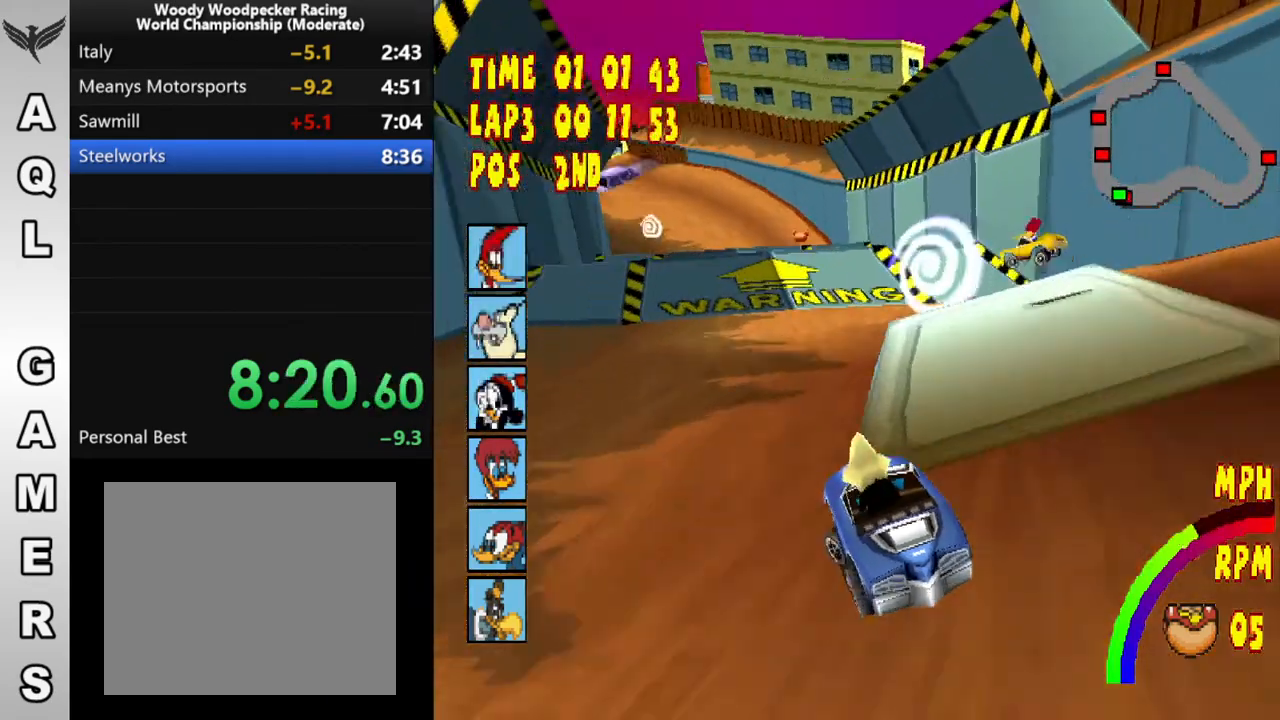
{"buttons": ["CROSS"], "button_events": [[100, "DPAD_LEFT", "up"]]}
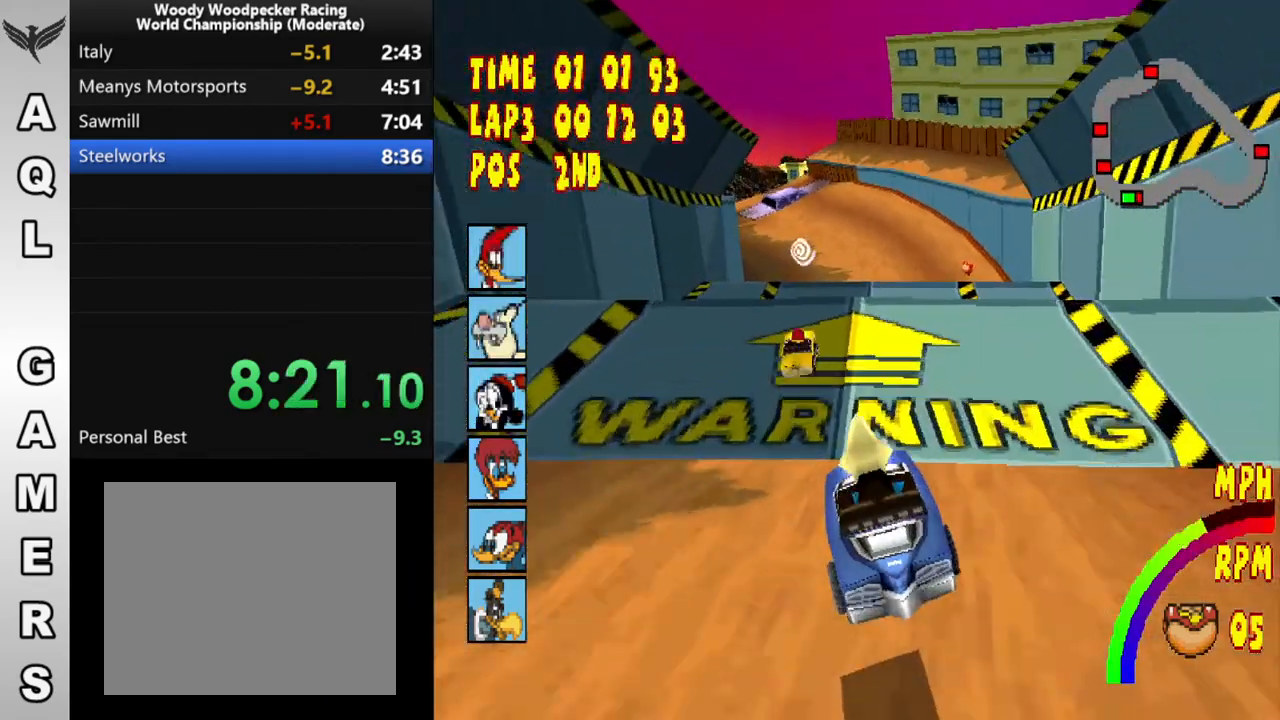
{"buttons": ["CROSS", "DPAD_LEFT"], "button_events": [[167, "DPAD_LEFT", "down"], [267, "DPAD_LEFT", "up"], [433, "DPAD_LEFT", "down"]]}
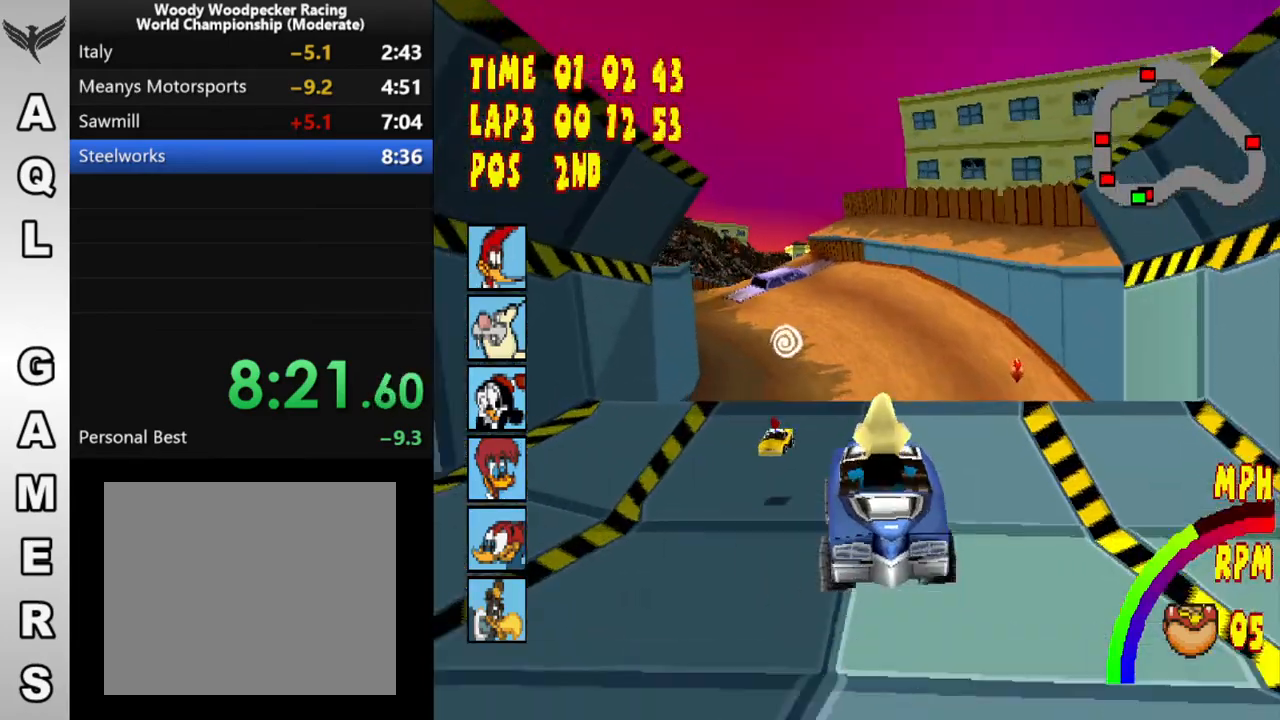
{"buttons": ["CROSS"], "button_events": [[117, "DPAD_LEFT", "up"], [267, "DPAD_LEFT", "down"], [383, "DPAD_LEFT", "up"]]}
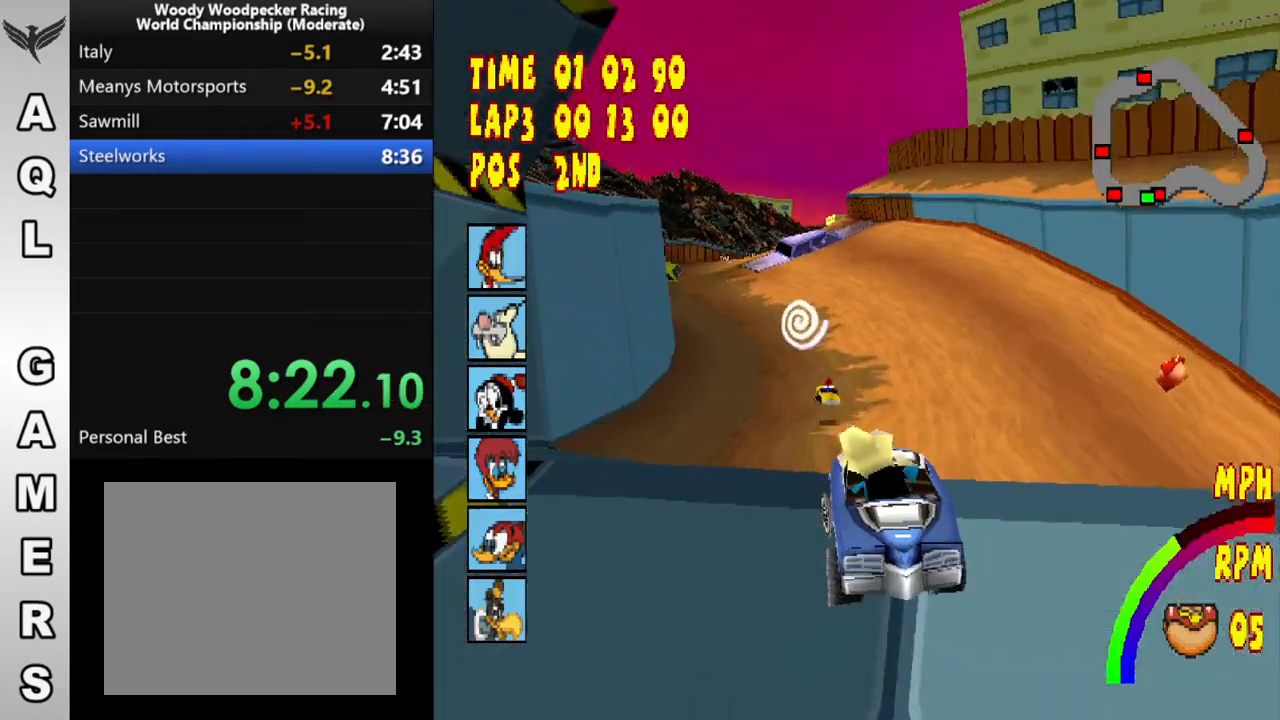
{"buttons": ["CROSS", "DPAD_LEFT"], "button_events": [[33, "DPAD_LEFT", "down"], [283, "DPAD_LEFT", "up"], [400, "DPAD_LEFT", "down"]]}
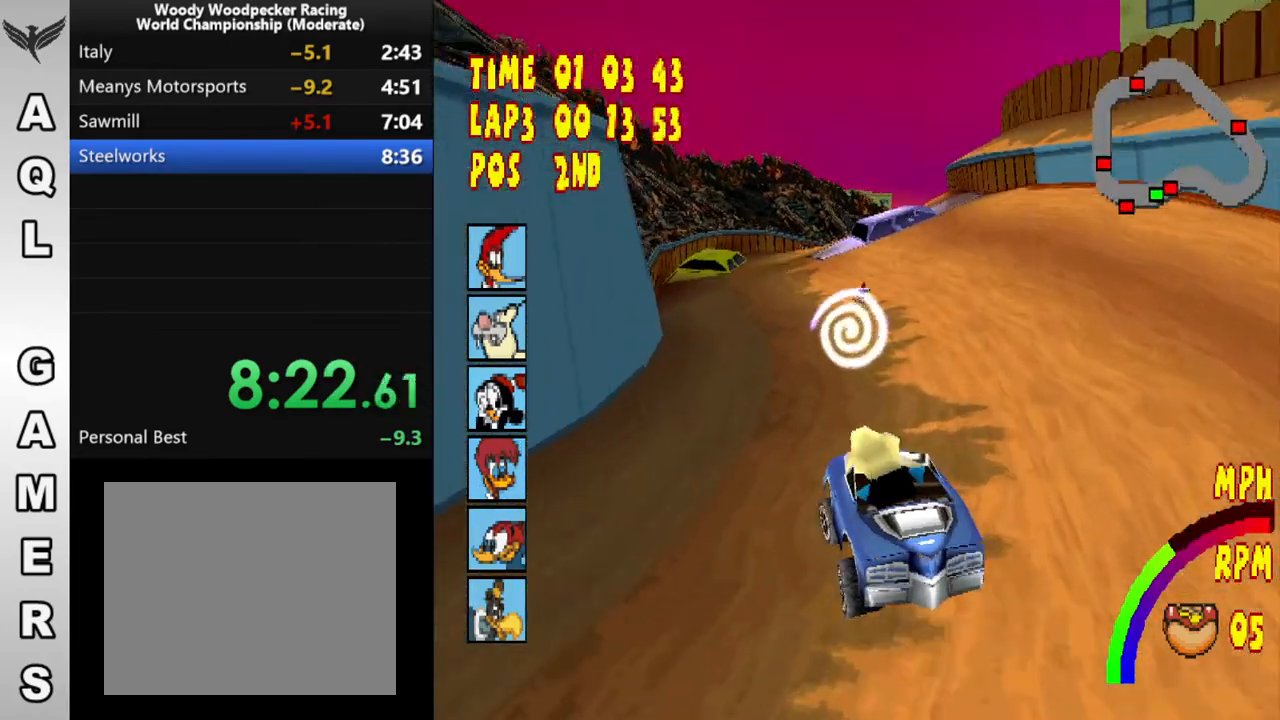
{"buttons": ["CROSS"], "button_events": [[67, "DPAD_LEFT", "up"]]}
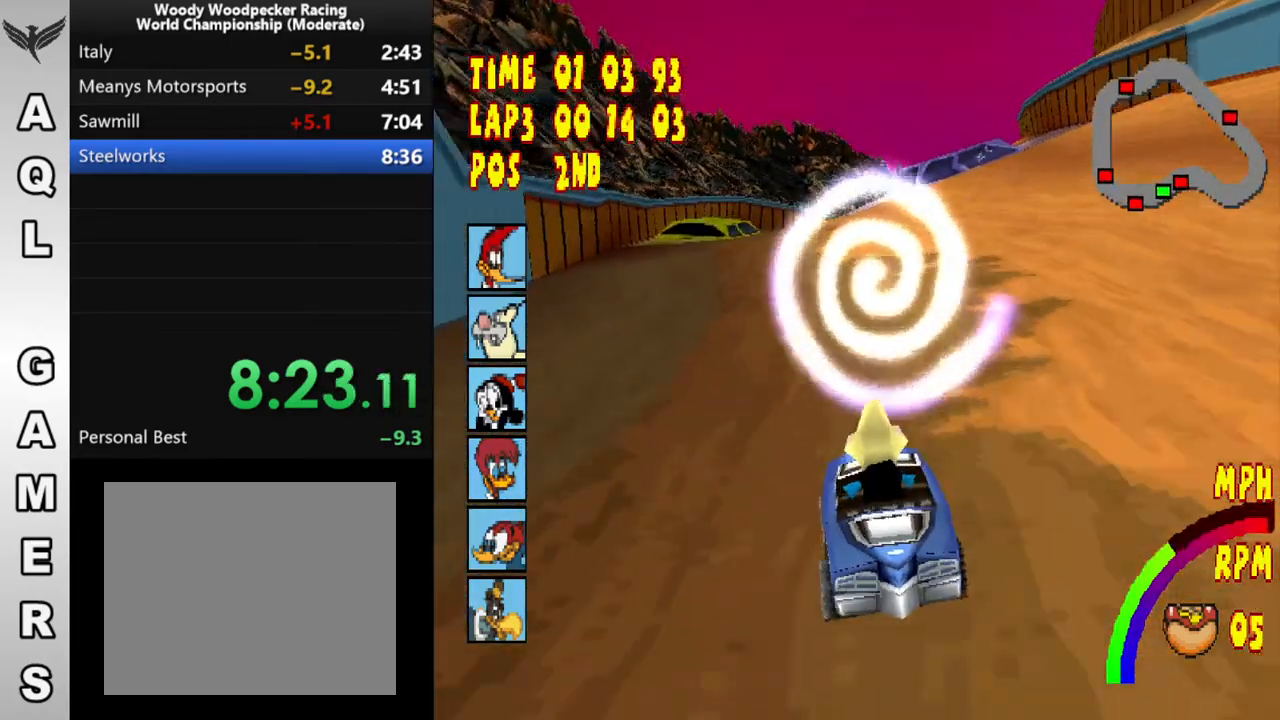
{"buttons": ["CROSS"], "button_events": [[67, "DPAD_RIGHT", "down"], [183, "DPAD_RIGHT", "up"]]}
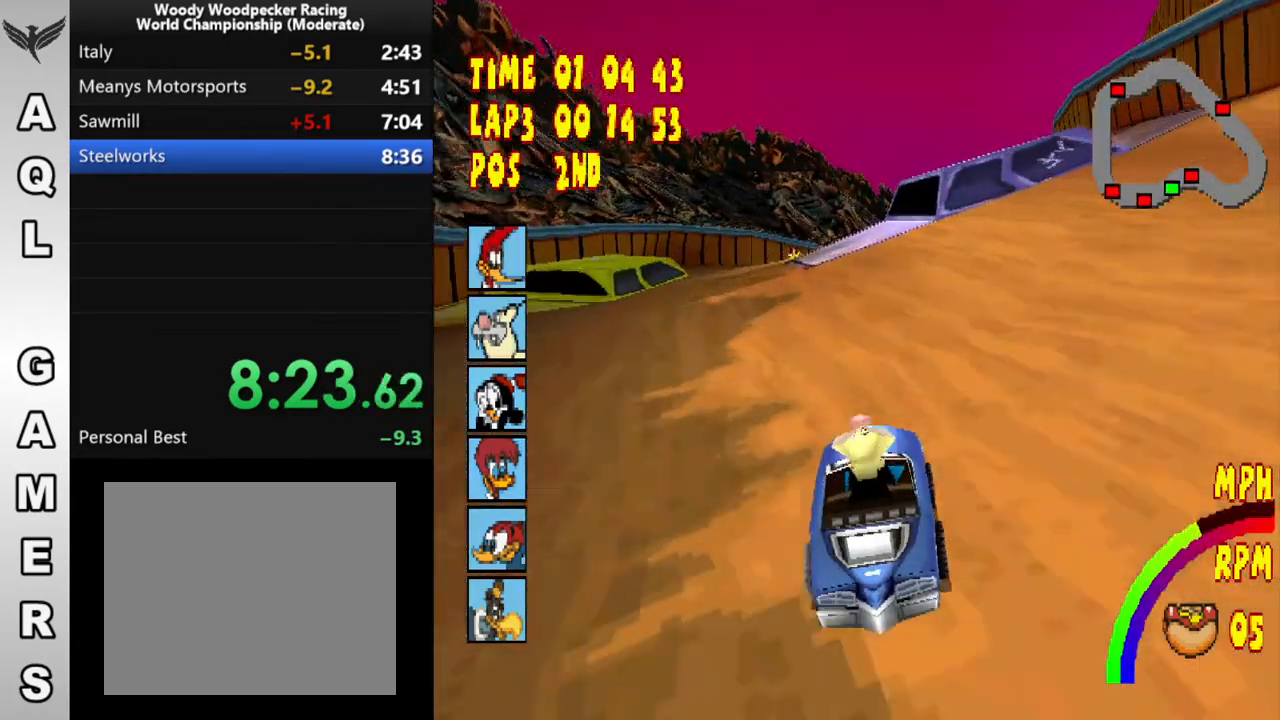
{"buttons": ["CROSS", "DPAD_RIGHT"], "button_events": [[300, "DPAD_RIGHT", "down"]]}
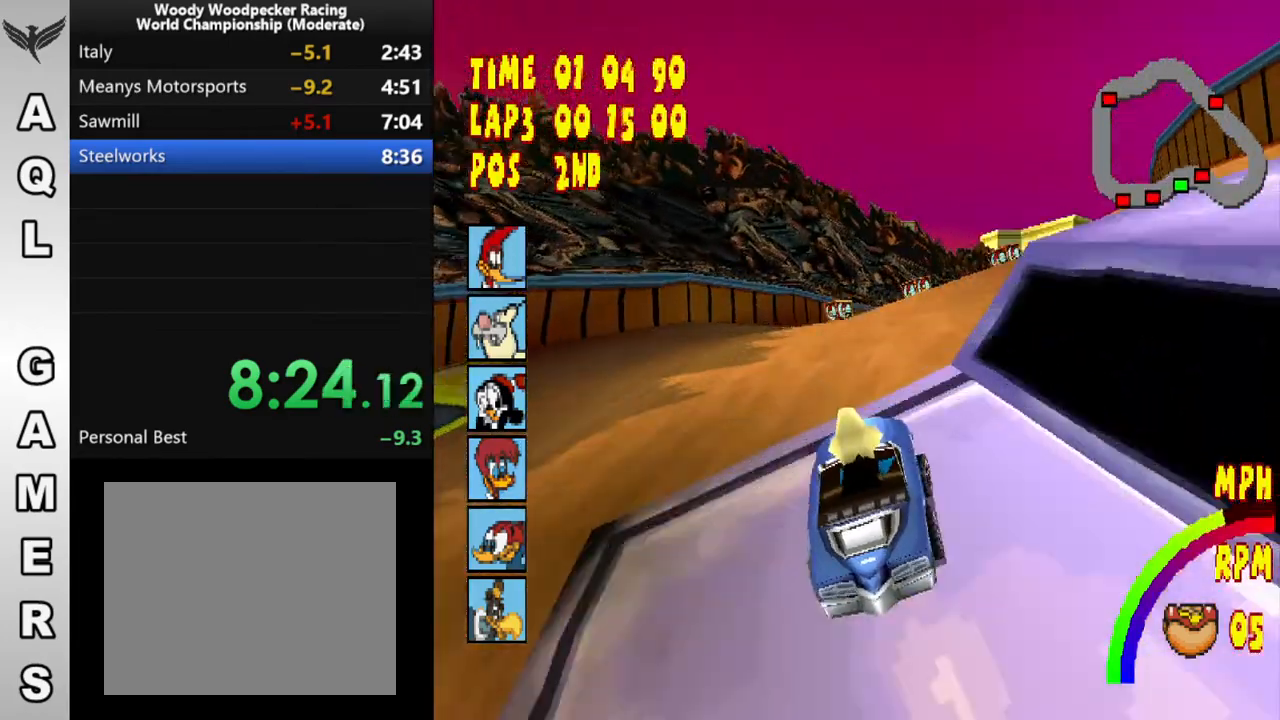
{"buttons": ["CROSS", "DPAD_RIGHT"], "button_events": [[267, "DPAD_RIGHT", "up"], [417, "DPAD_RIGHT", "down"]]}
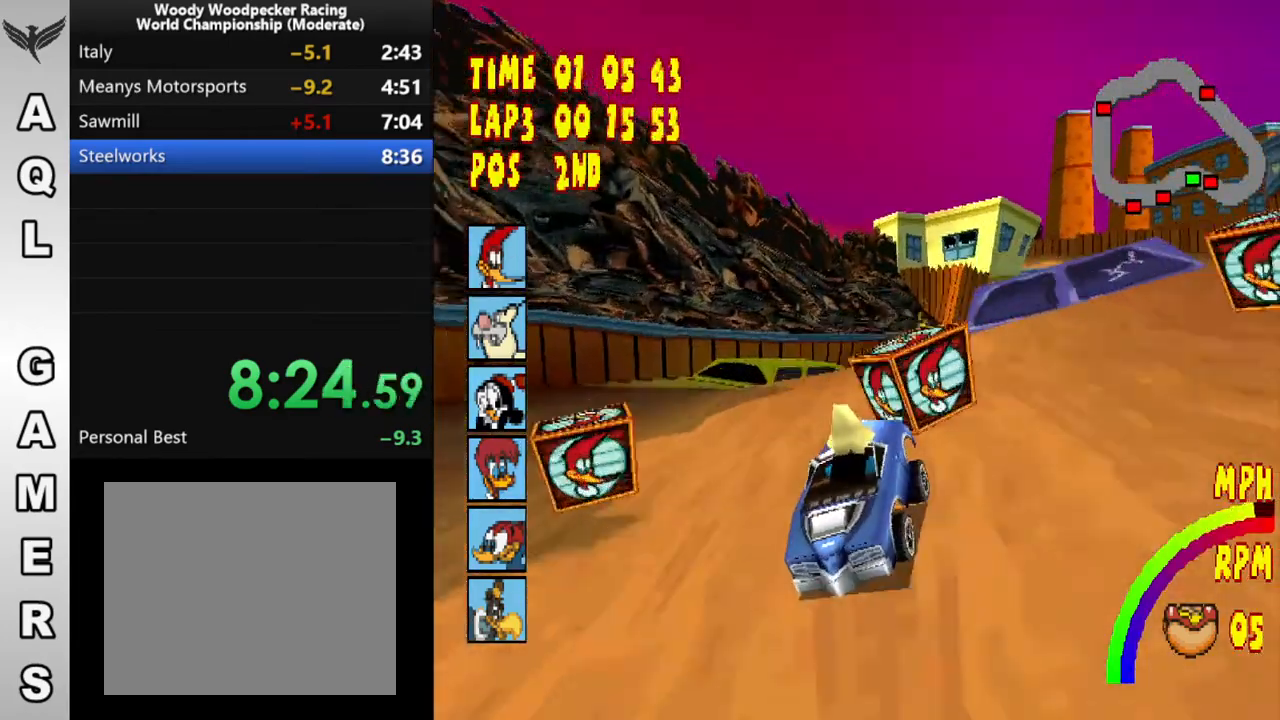
{"buttons": ["CROSS", "DPAD_RIGHT"], "button_events": []}
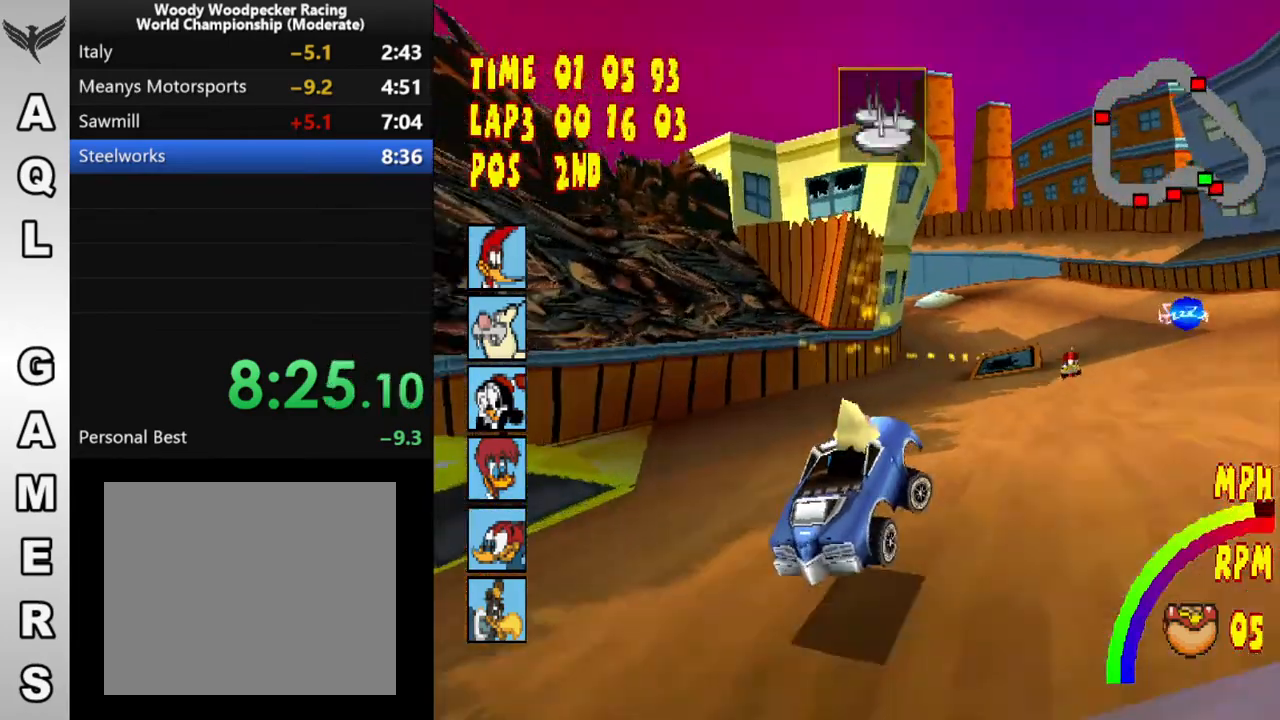
{"buttons": ["CROSS"], "button_events": [[183, "DPAD_RIGHT", "up"]]}
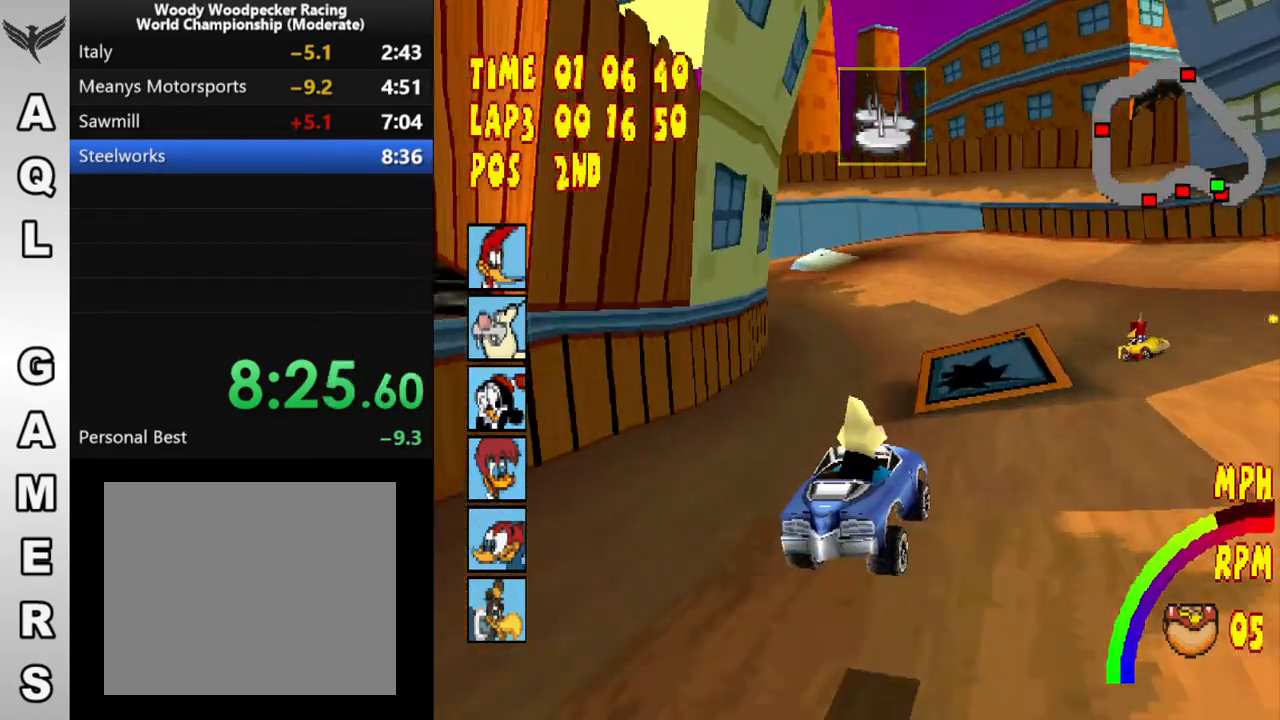
{"buttons": ["CROSS", "DPAD_LEFT"], "button_events": [[67, "DPAD_LEFT", "down"], [367, "DPAD_LEFT", "up"], [500, "DPAD_LEFT", "down"]]}
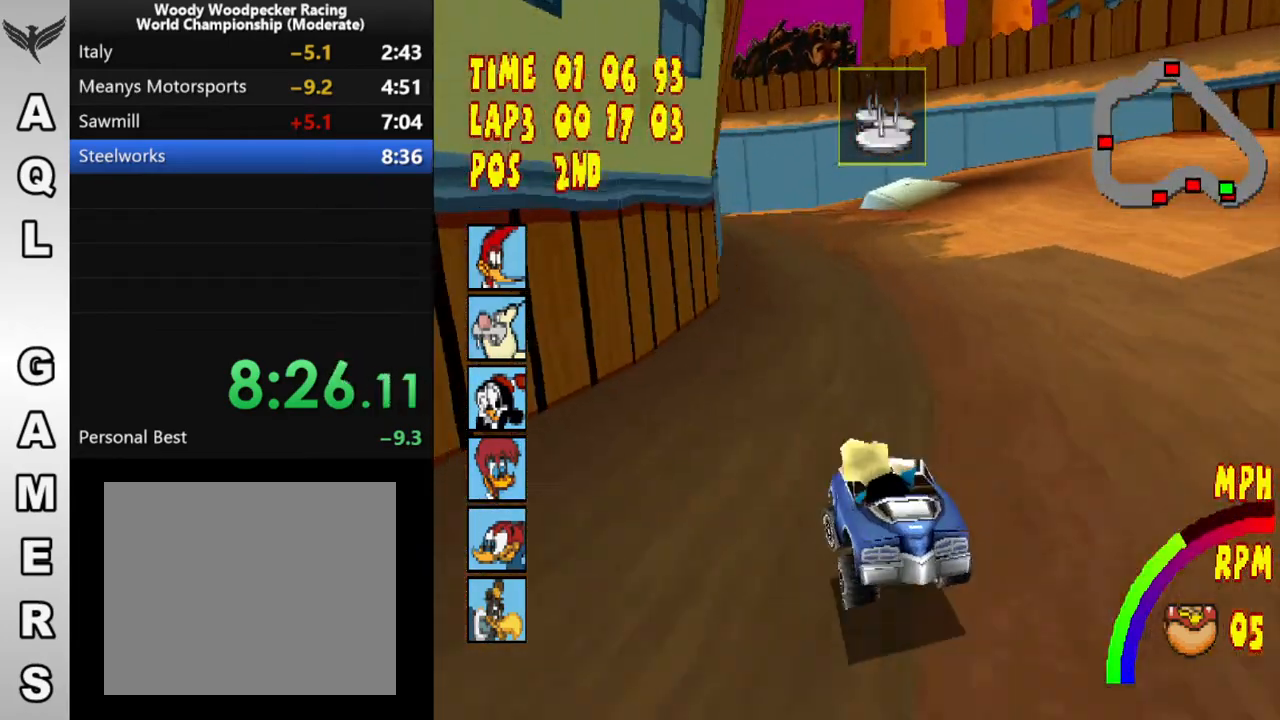
{"buttons": ["CROSS", "DPAD_LEFT"], "button_events": []}
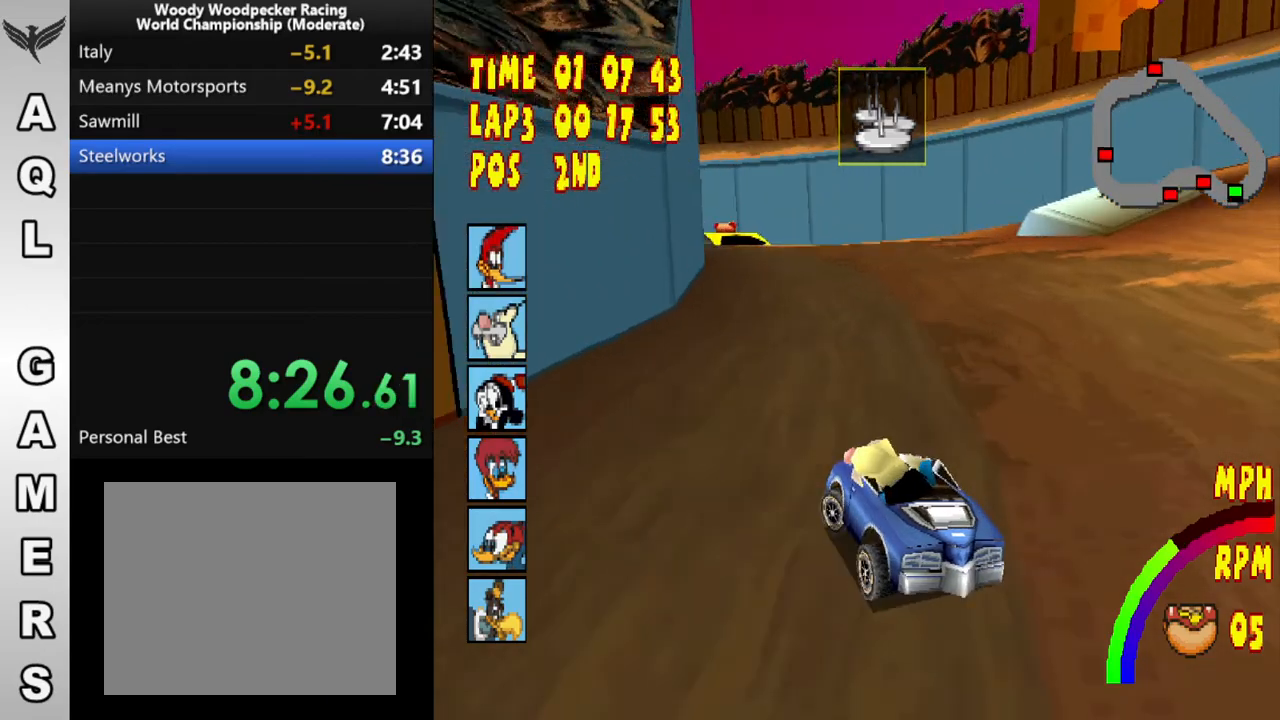
{"buttons": ["CROSS", "DPAD_LEFT"], "button_events": [[183, "DPAD_LEFT", "up"], [450, "DPAD_LEFT", "down"]]}
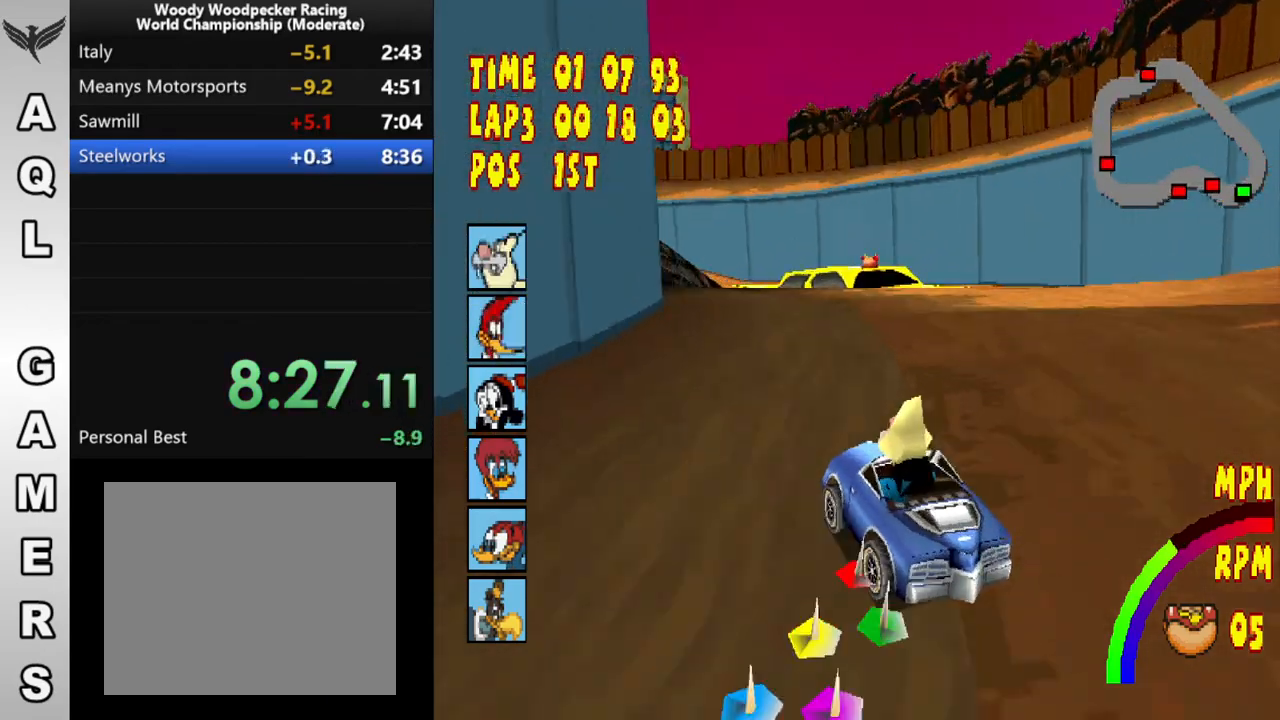
{"buttons": ["CROSS", "DPAD_LEFT"], "button_events": []}
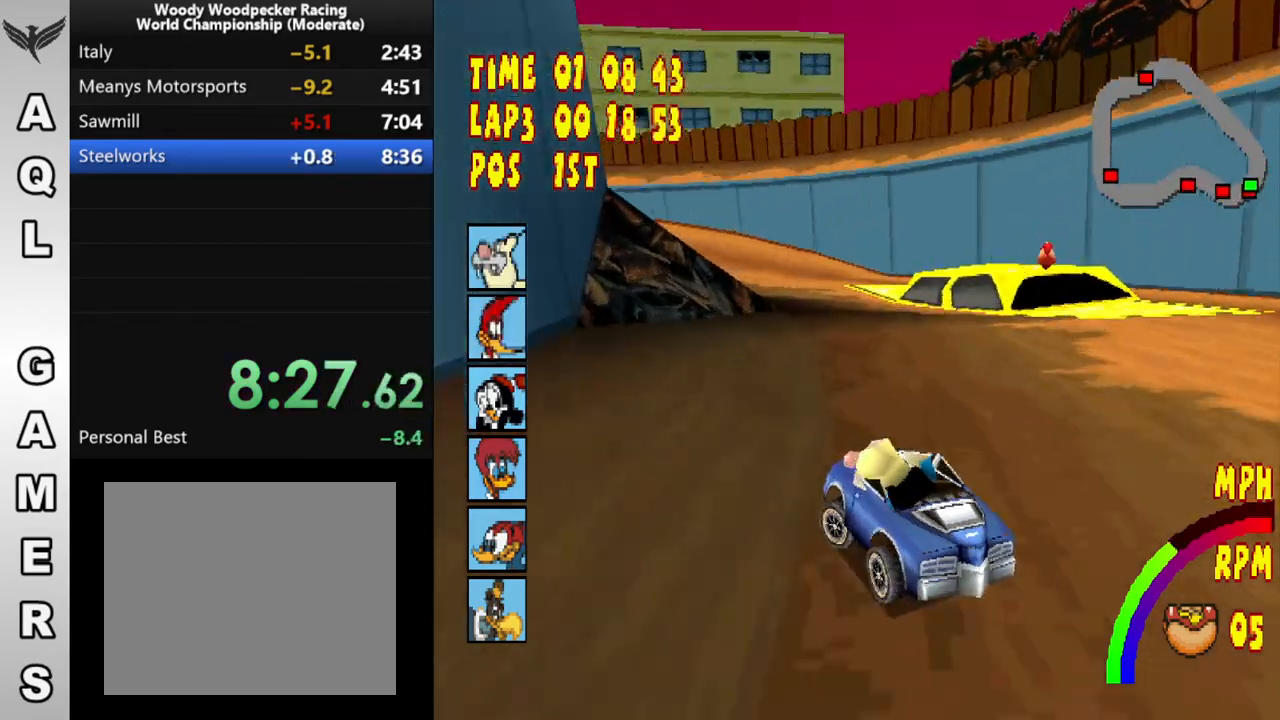
{"buttons": ["CROSS", "DPAD_LEFT"], "button_events": []}
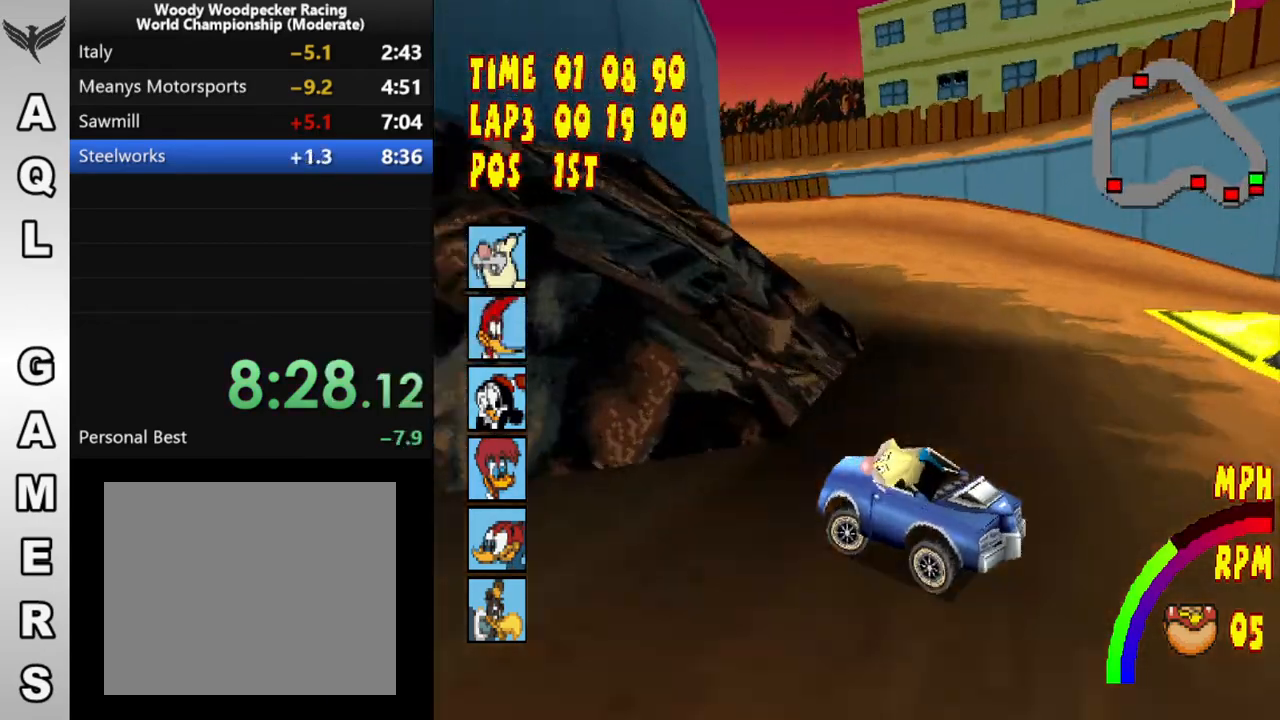
{"buttons": ["CROSS", "DPAD_LEFT"], "button_events": [[33, "DPAD_LEFT", "up"], [233, "DPAD_LEFT", "down"]]}
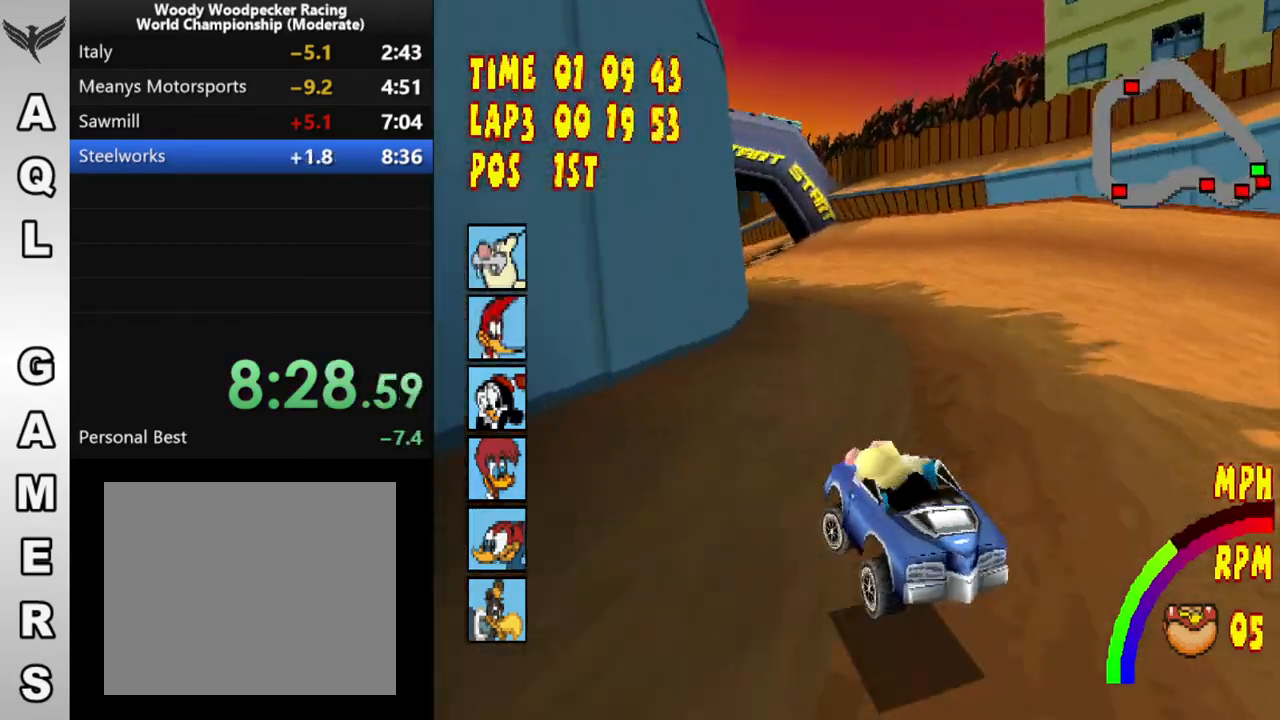
{"buttons": ["CROSS"], "button_events": [[450, "DPAD_LEFT", "up"]]}
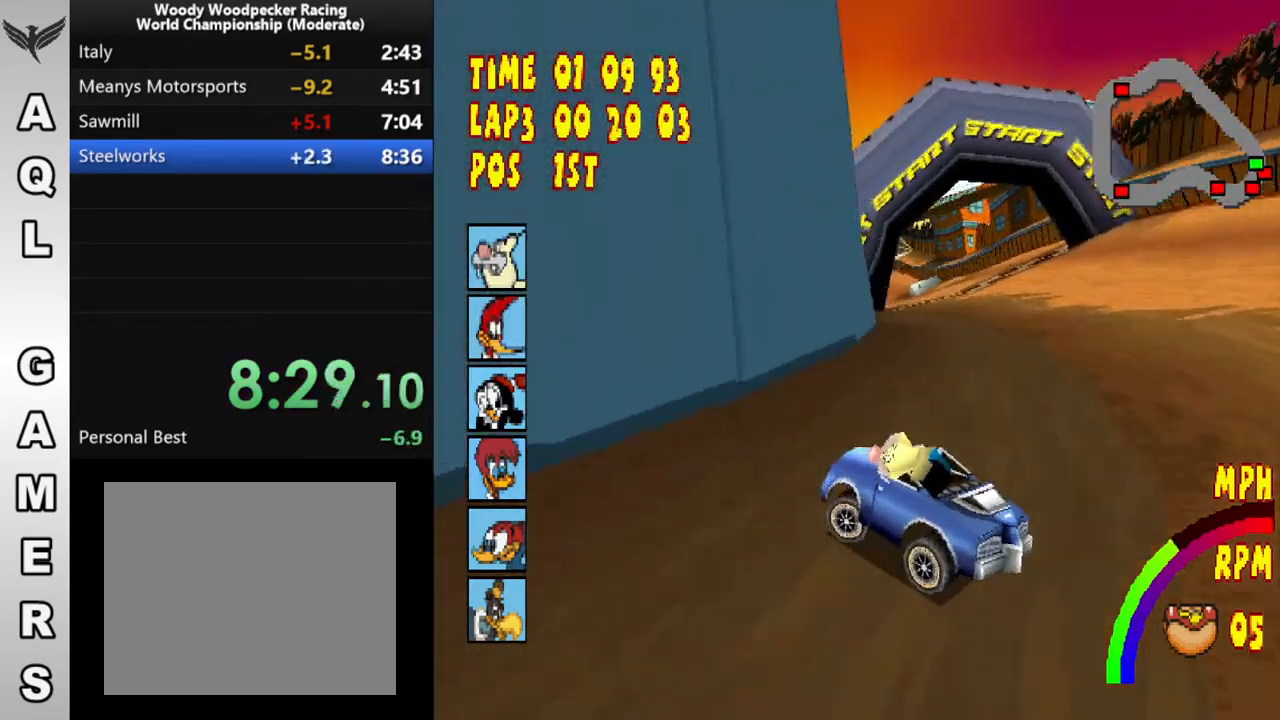
{"buttons": ["CROSS", "DPAD_RIGHT"], "button_events": [[367, "DPAD_RIGHT", "down"]]}
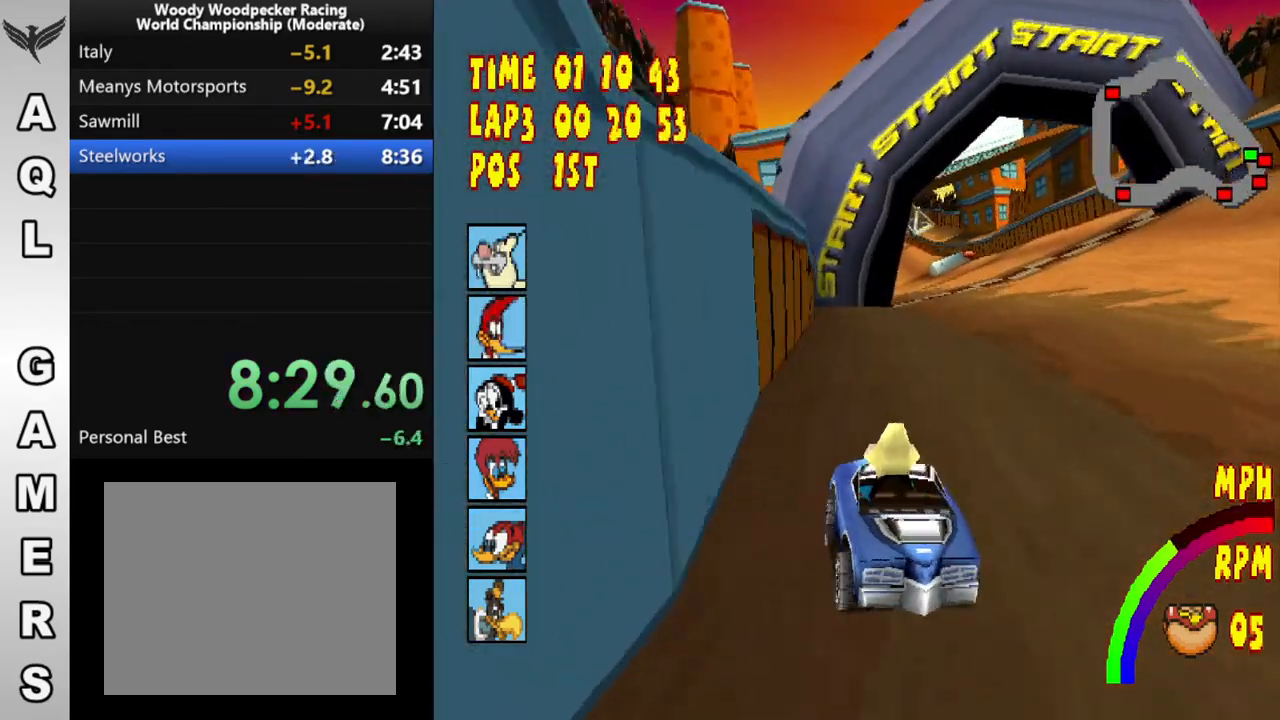
{"buttons": ["CROSS", "DPAD_RIGHT"], "button_events": [[33, "DPAD_RIGHT", "up"], [350, "DPAD_RIGHT", "down"]]}
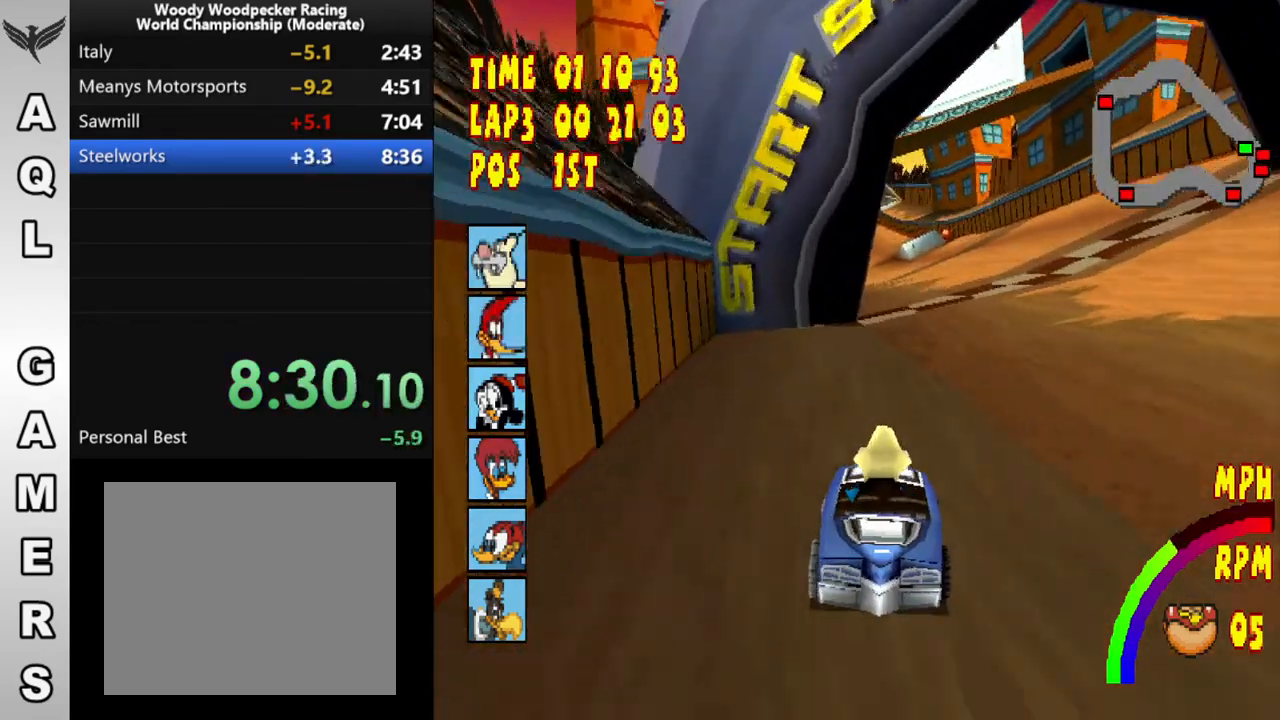
{"buttons": ["CROSS"], "button_events": [[50, "DPAD_RIGHT", "up"], [267, "DPAD_RIGHT", "down"], [383, "DPAD_RIGHT", "up"]]}
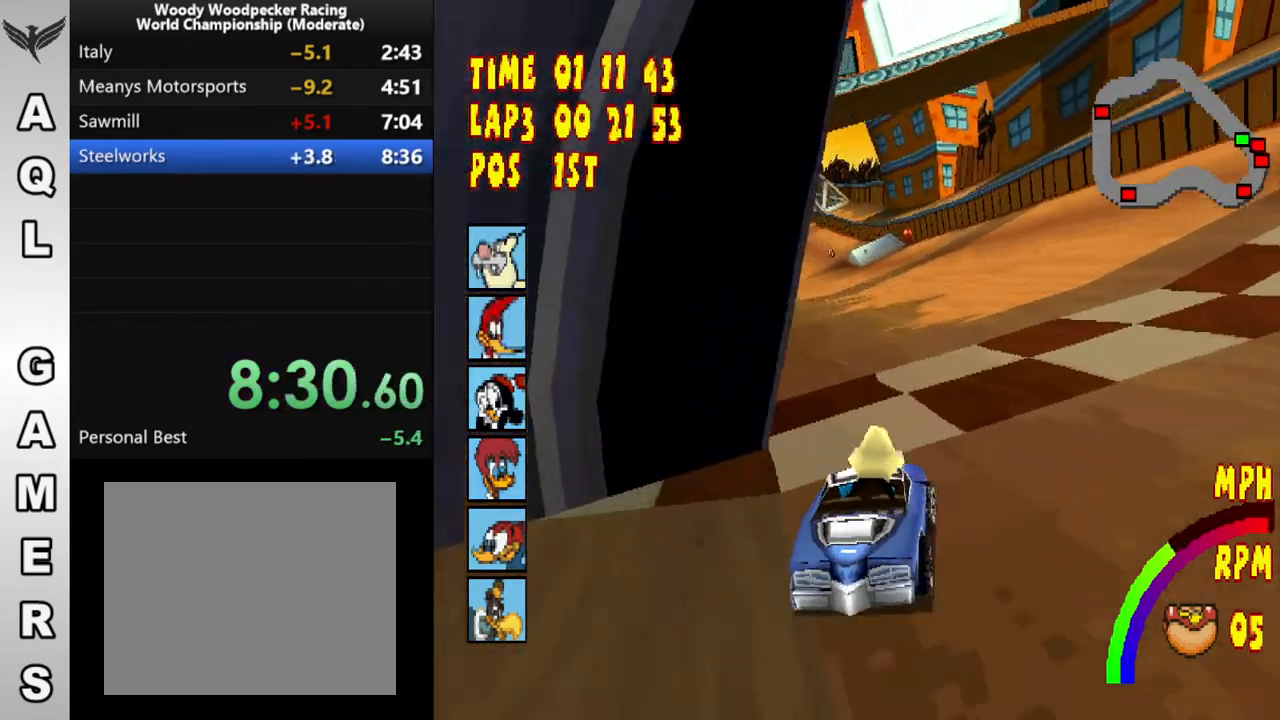
{"buttons": [], "button_events": [[417, "CROSS", "up"]]}